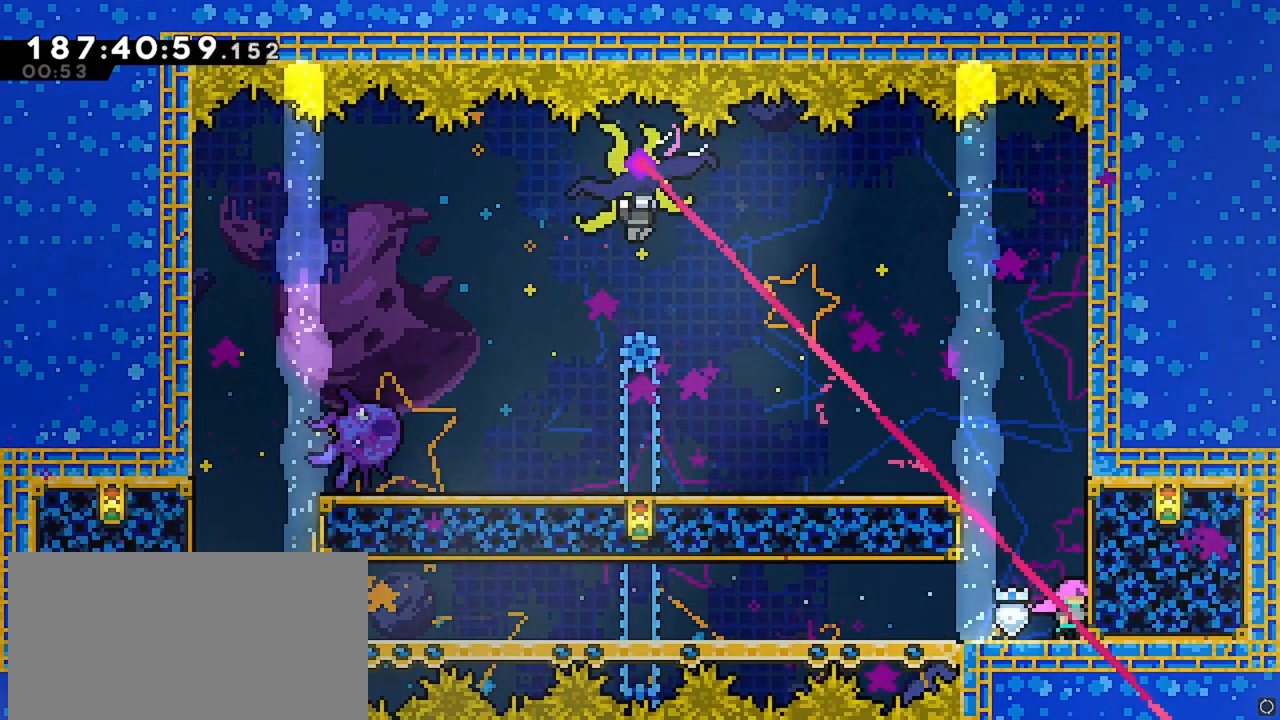
Gameplay with keyboard; each line is a JSON object with the keys held at the frame after it. "events" lists presses ("down") and releases ("up") of "dash", "demo", "down", "grab", "jump", "jump2", "left", "menu", "right" and "up" between this image and that frame as [ms after this image, input, new state], when the widget could be followed in between. No other keys are recorded. Mouse input is not recorded. Key names are as the overlay labels them; some are game actions (e.g. jump) rather than physical keys.
{"keys": ["up"], "events": [[333, "up", "down"]]}
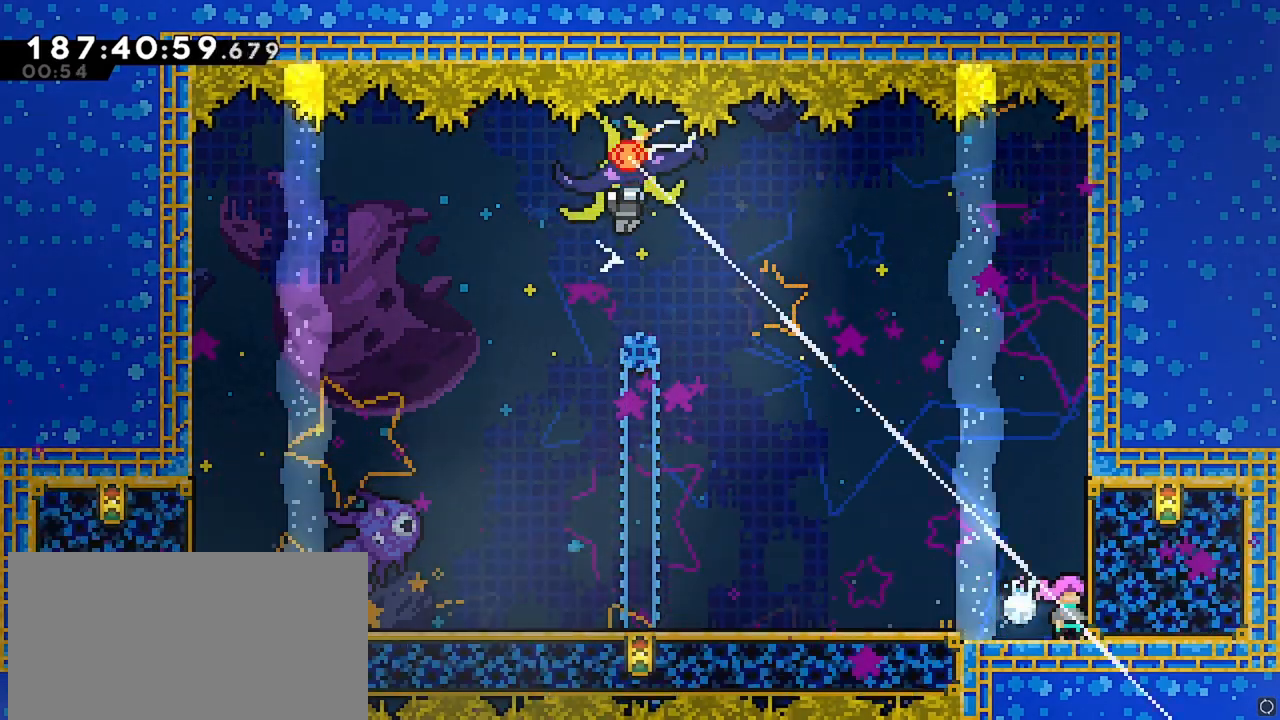
{"keys": ["dash", "up"], "events": [[100, "dash", "down"]]}
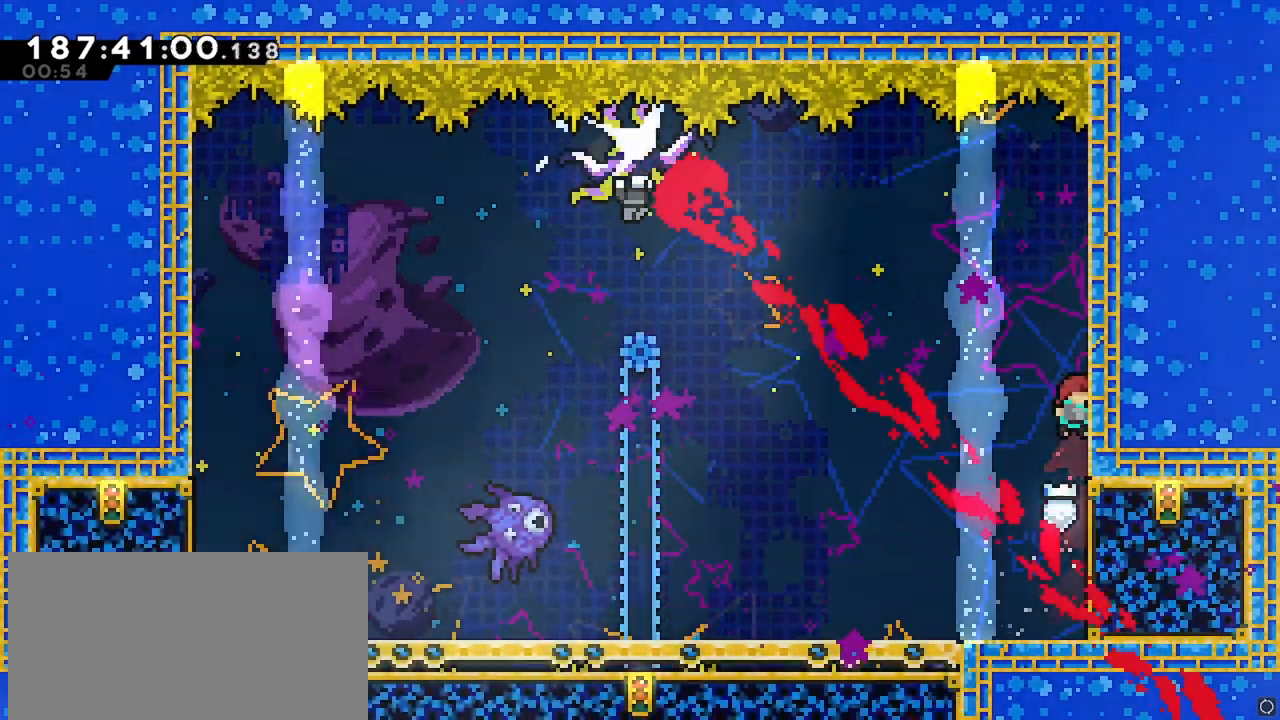
{"keys": [], "events": [[83, "up", "up"], [117, "dash", "up"], [267, "left", "down"], [400, "left", "up"]]}
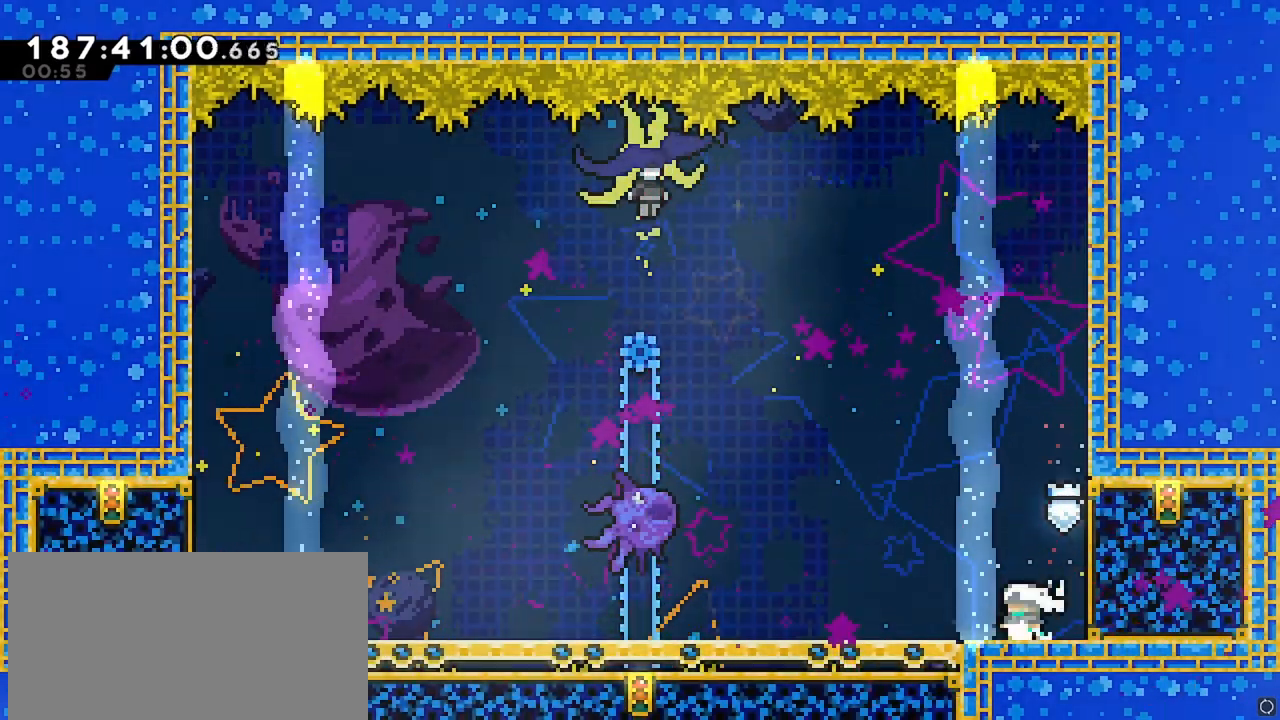
{"keys": ["right"], "events": [[133, "left", "down"], [283, "left", "up"], [417, "right", "down"]]}
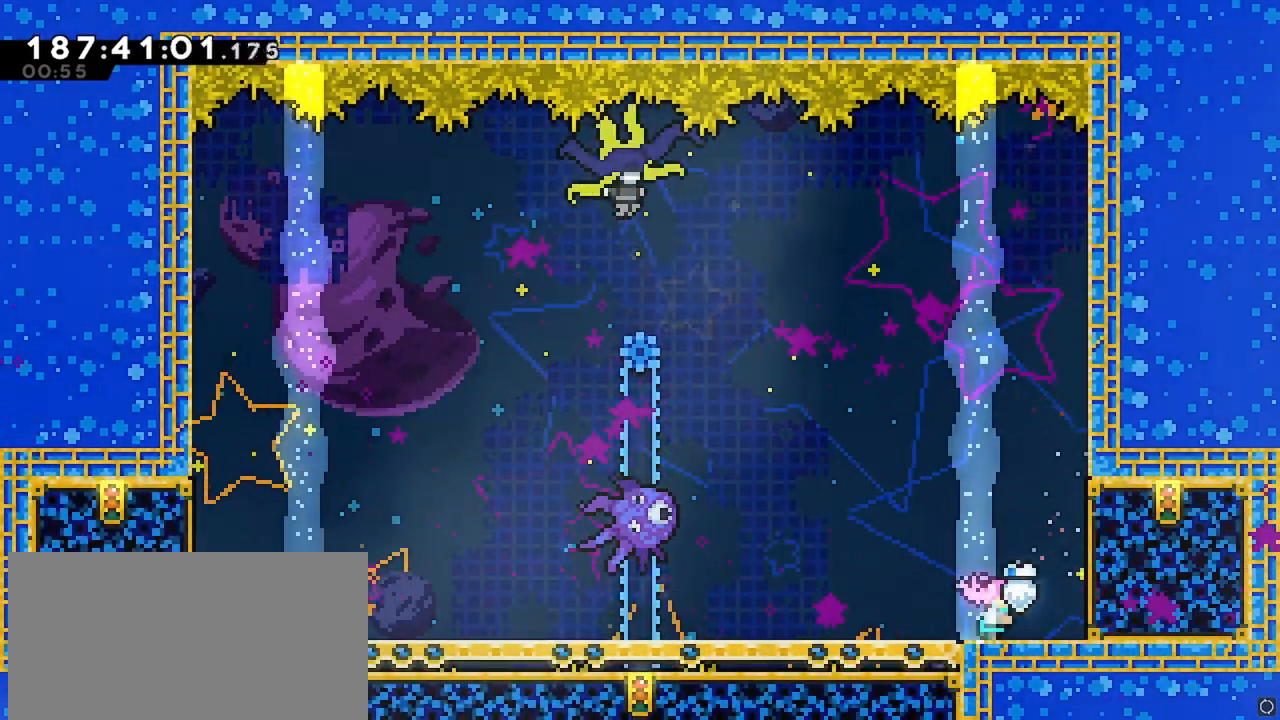
{"keys": ["right"], "events": [[17, "right", "up"], [433, "right", "down"]]}
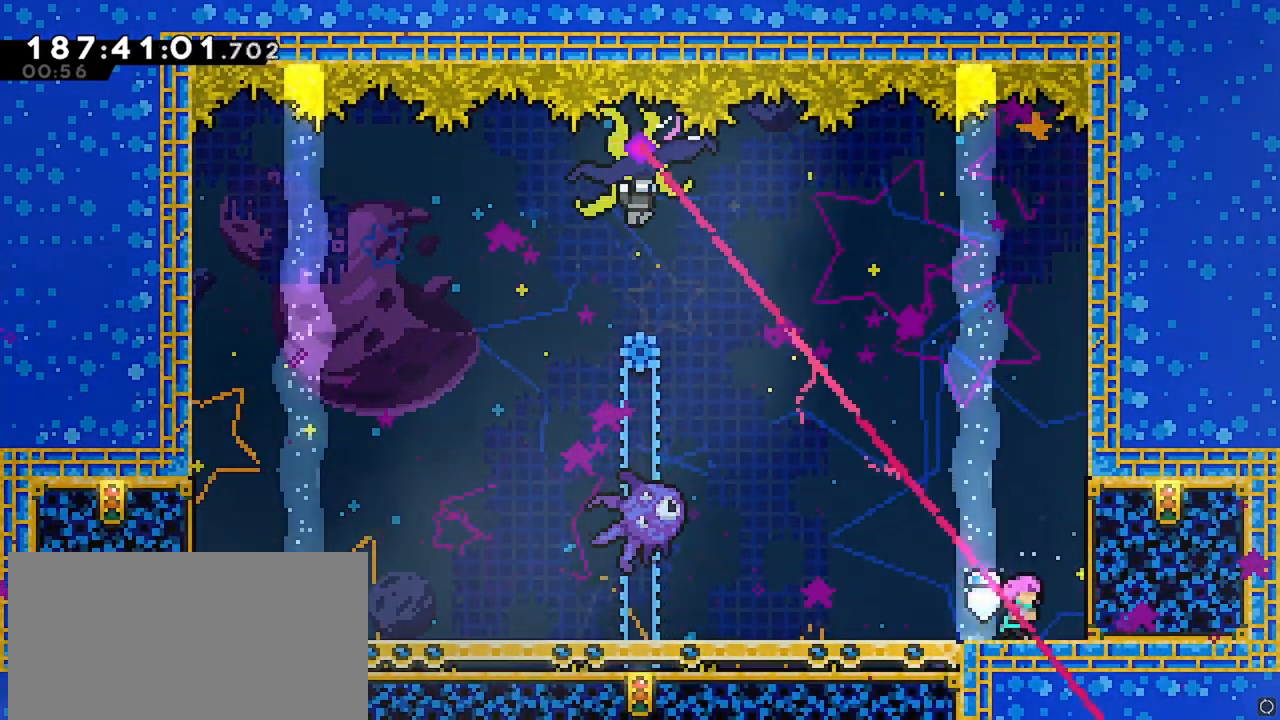
{"keys": ["up"], "events": [[83, "right", "up"], [317, "up", "down"]]}
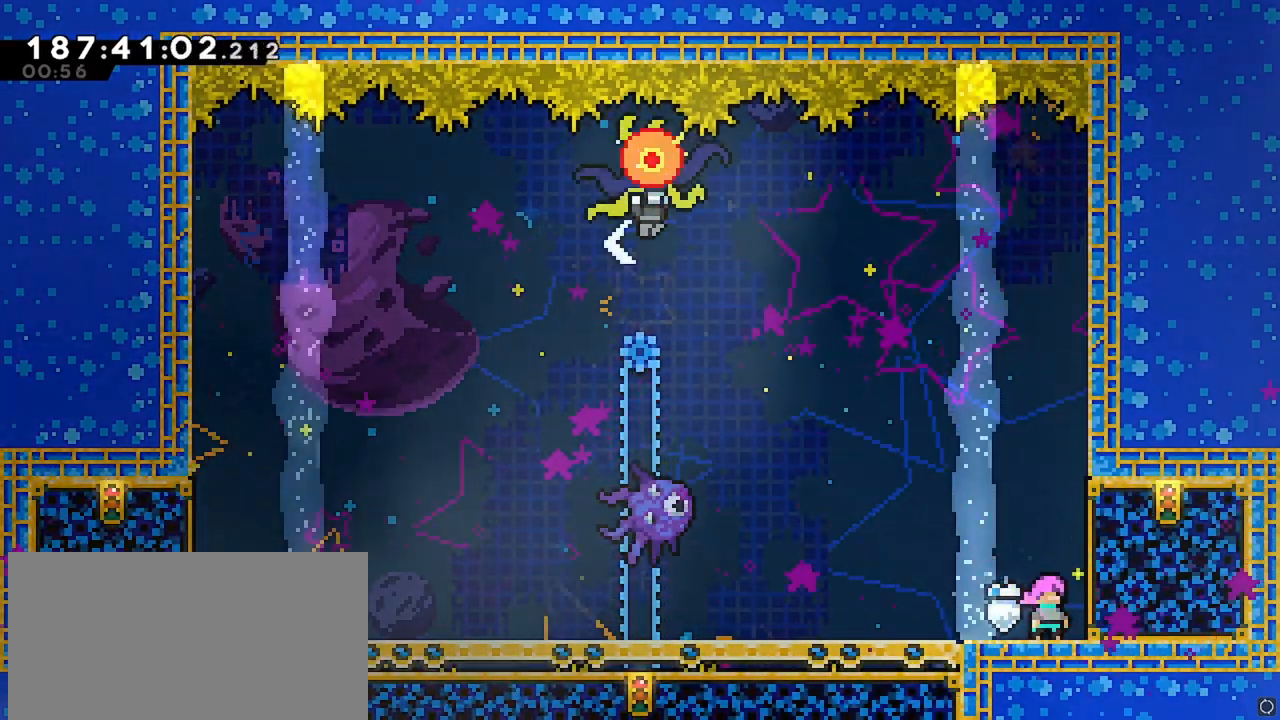
{"keys": ["dash", "up"], "events": [[233, "dash", "down"]]}
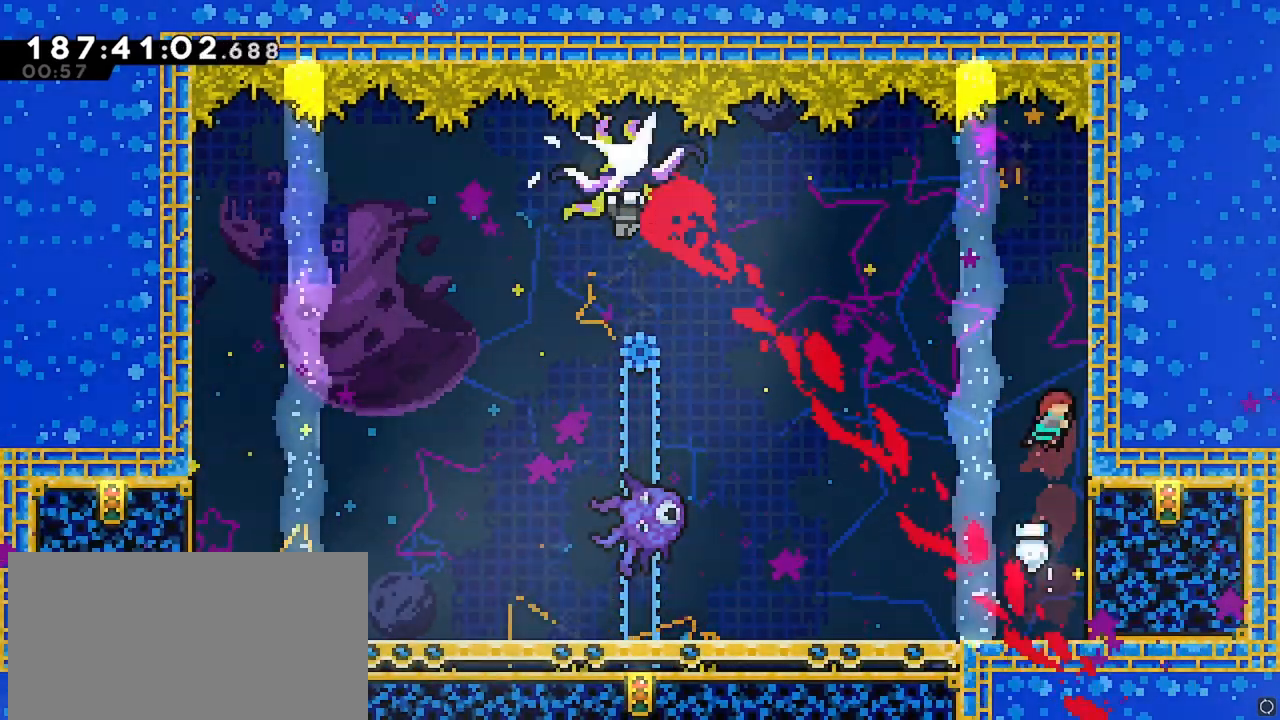
{"keys": ["left"], "events": [[17, "up", "up"], [100, "dash", "up"], [383, "left", "down"]]}
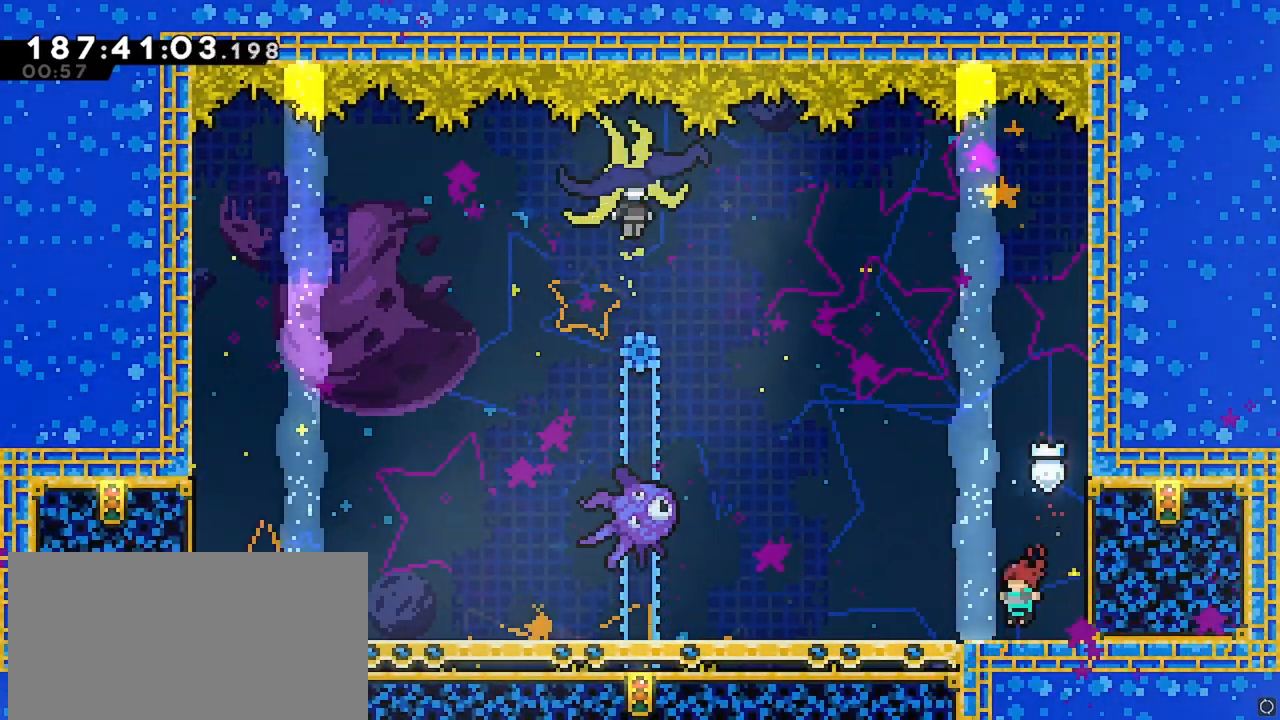
{"keys": ["jump", "left"], "events": [[267, "jump", "down"]]}
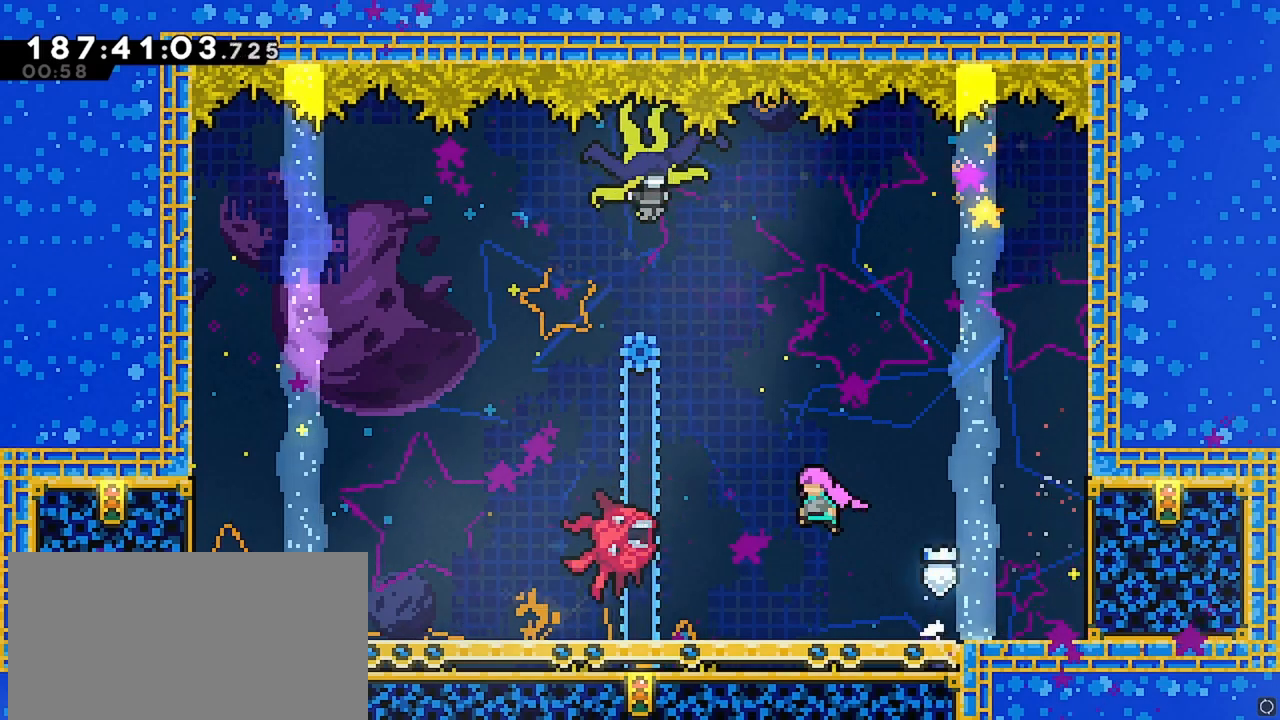
{"keys": ["dash", "left"], "events": [[50, "dash", "down"], [50, "jump", "up"], [367, "dash", "up"], [417, "dash", "down"]]}
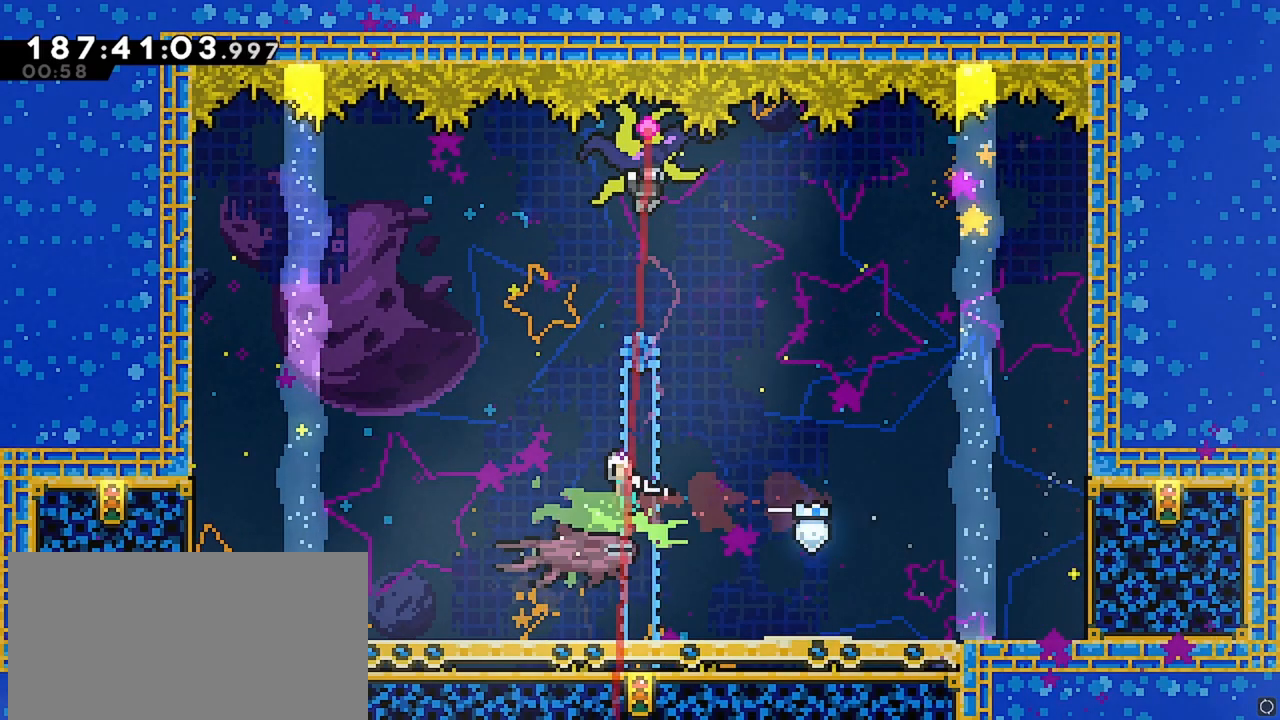
{"keys": ["left"], "events": [[350, "dash", "up"]]}
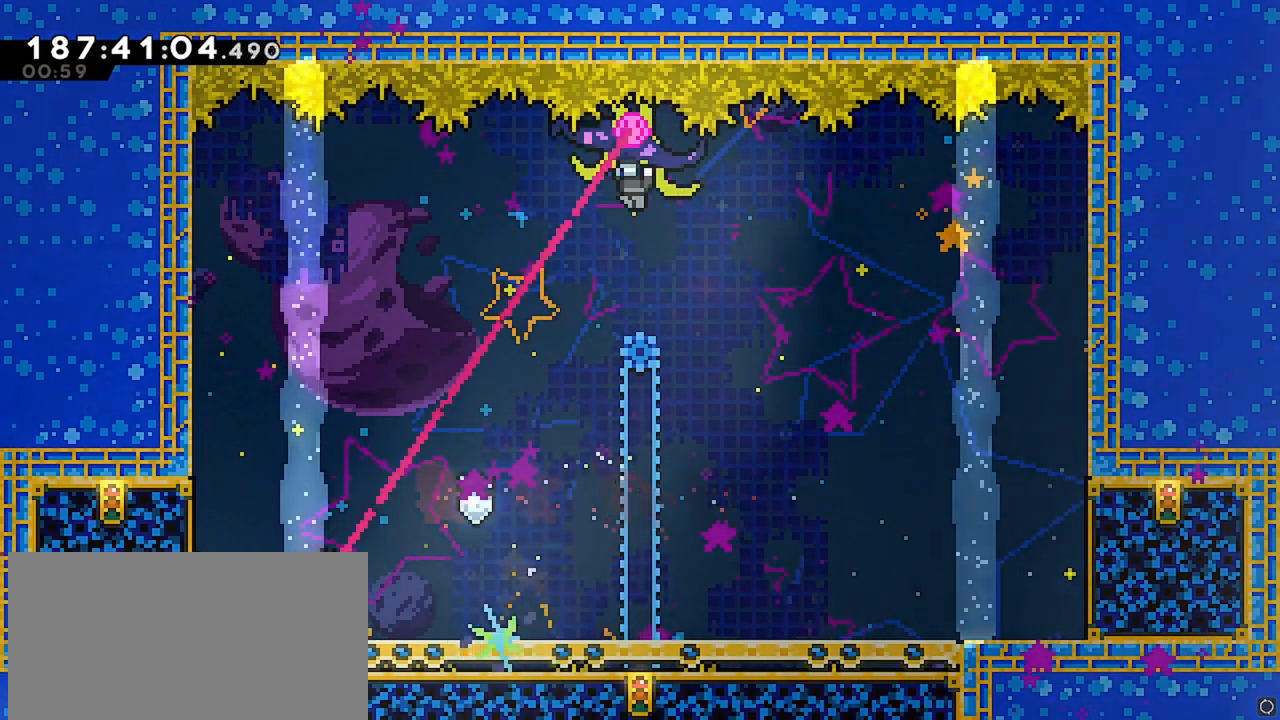
{"keys": ["jump"], "events": [[267, "grab", "down"], [350, "left", "up"], [400, "grab", "up"], [450, "jump", "down"]]}
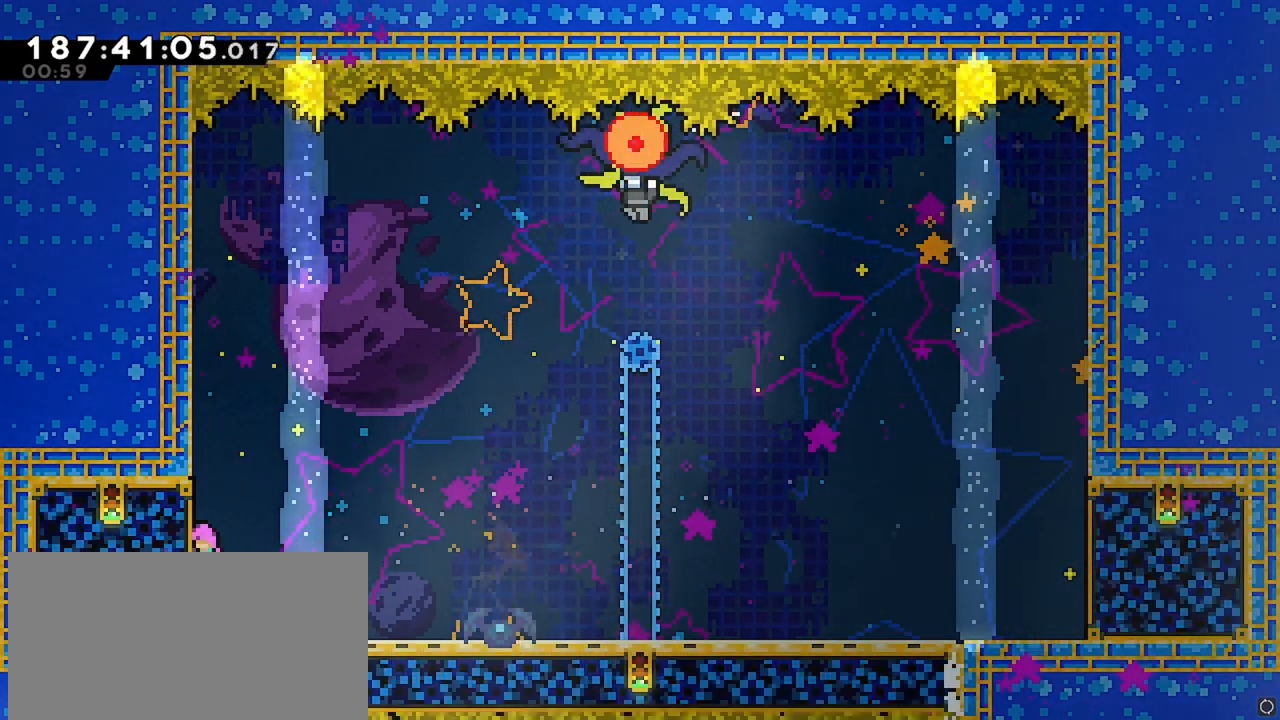
{"keys": [], "events": [[333, "jump", "up"]]}
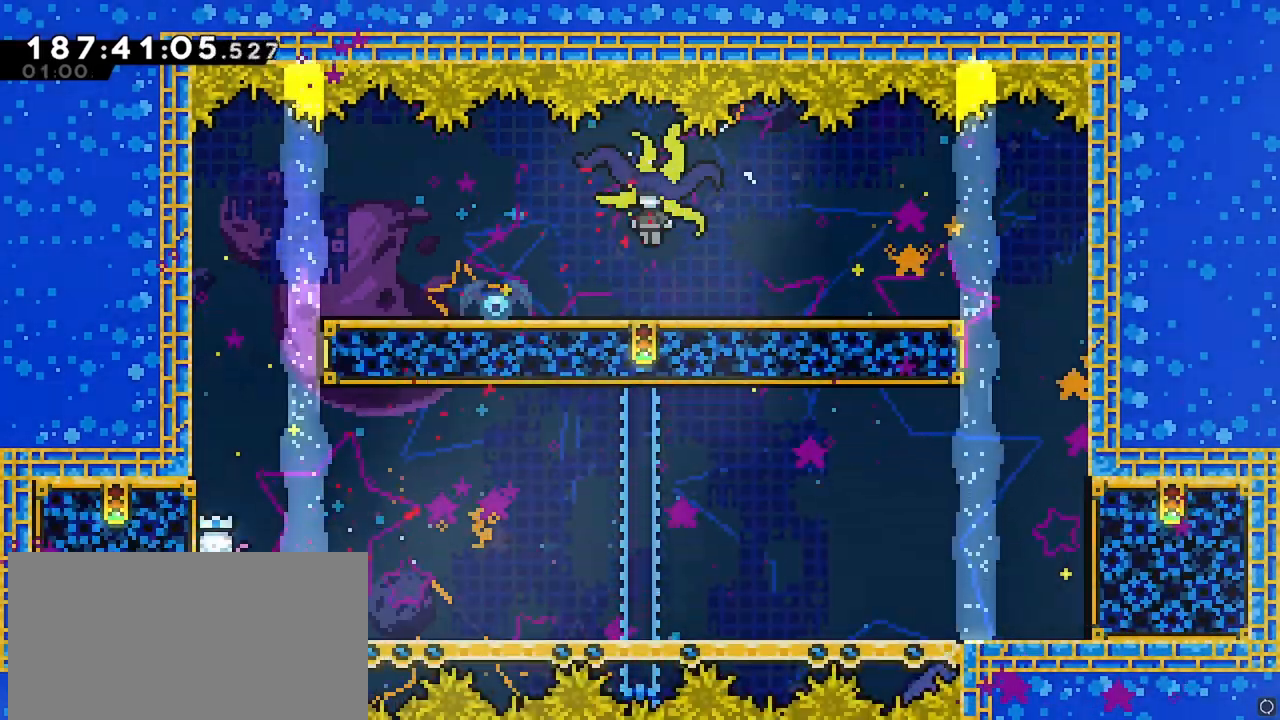
{"keys": ["down", "jump", "right"], "events": [[67, "right", "down"], [200, "dash", "down"], [200, "down", "down"], [300, "jump", "down"], [383, "dash", "up"]]}
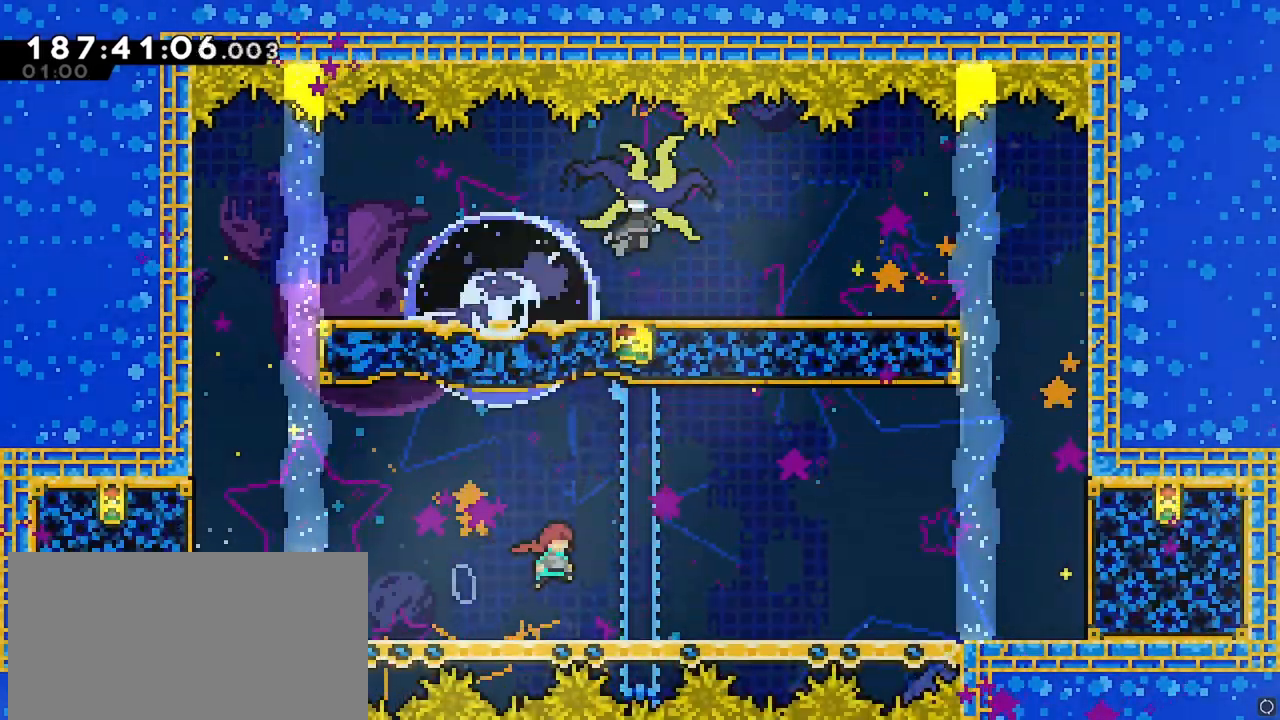
{"keys": ["jump", "right"], "events": [[117, "down", "up"], [167, "jump", "up"], [267, "jump", "down"]]}
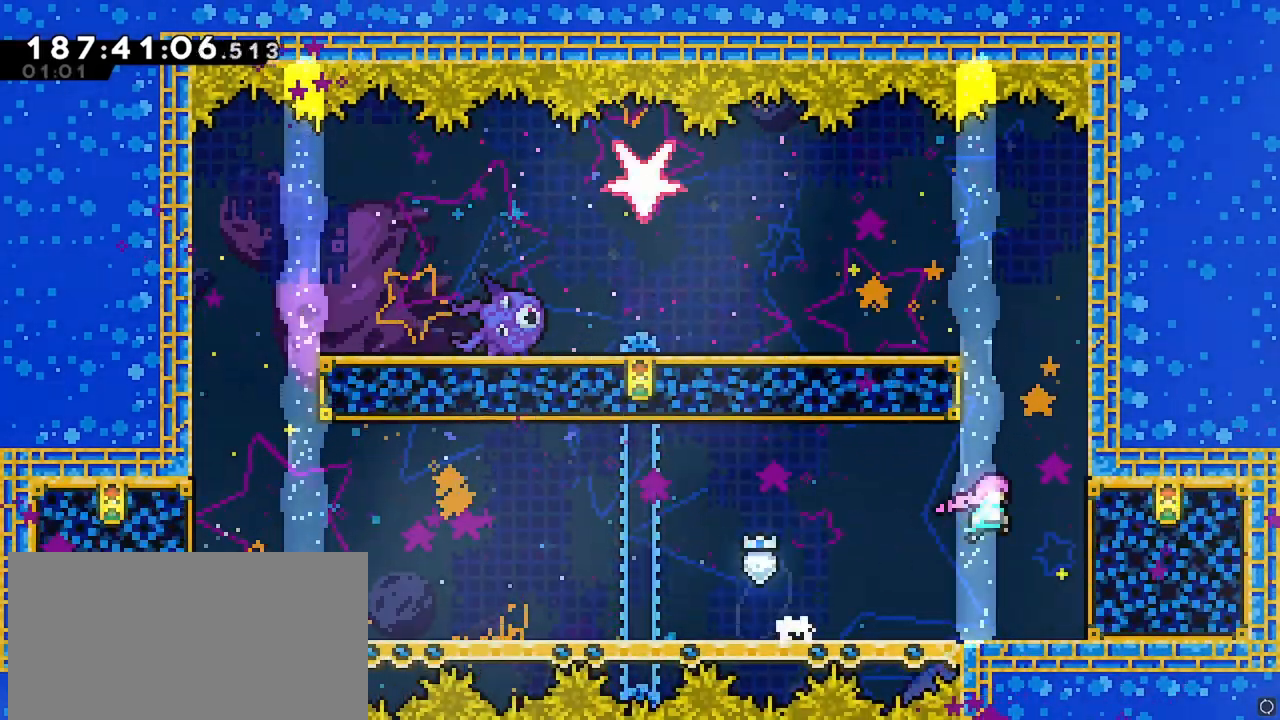
{"keys": ["right"], "events": [[100, "jump", "up"], [133, "dash", "down"], [133, "right", "up"], [133, "up", "down"], [233, "dash", "up"], [283, "up", "up"], [333, "right", "down"]]}
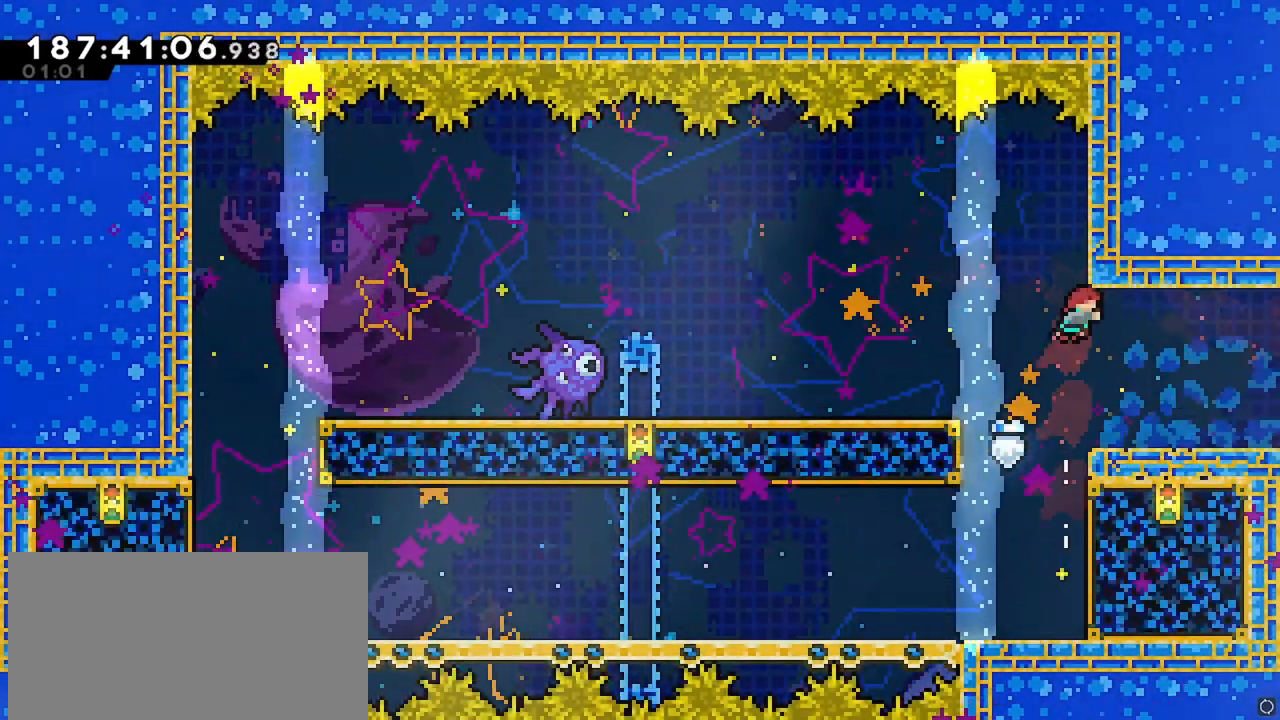
{"keys": ["right"], "events": []}
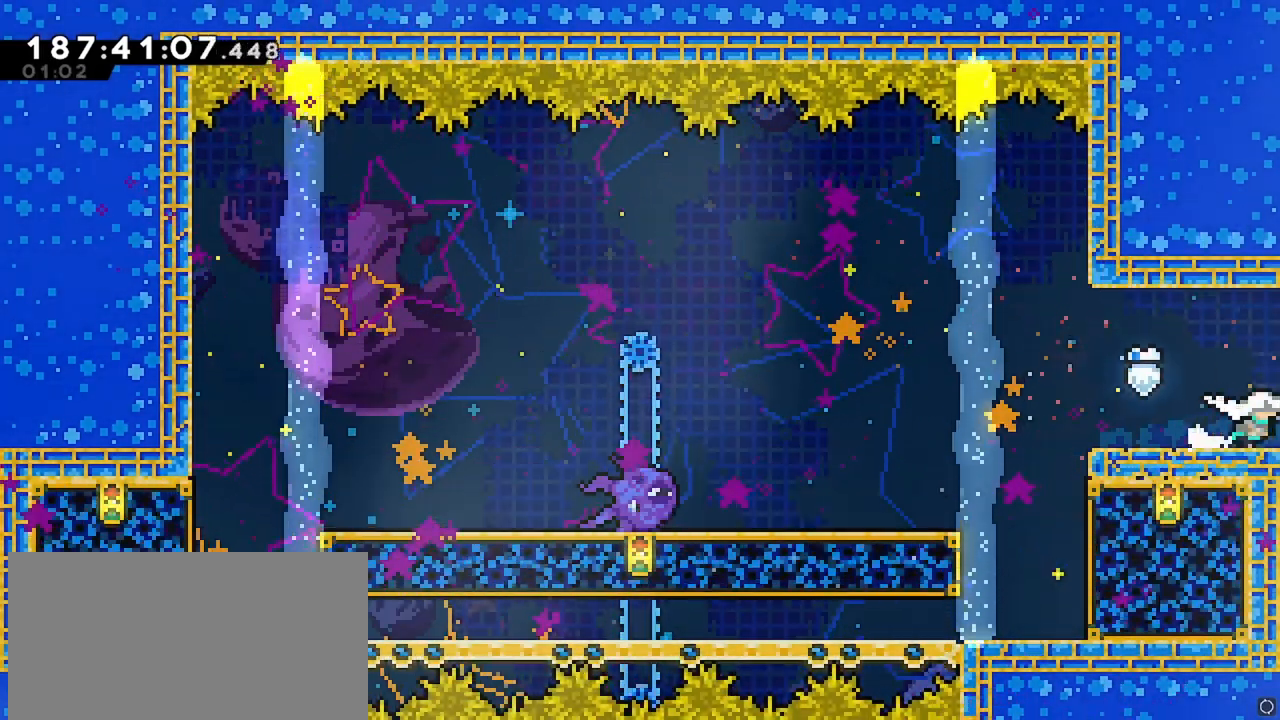
{"keys": ["right"], "events": []}
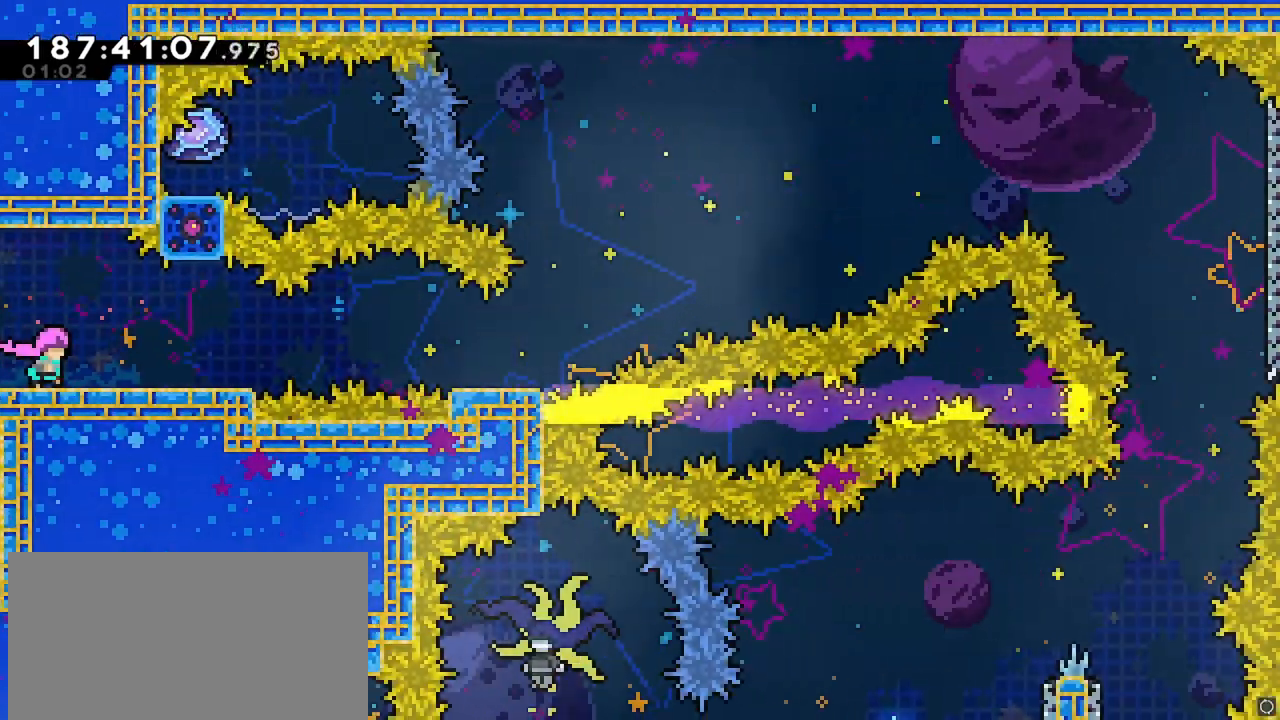
{"keys": ["right"], "events": []}
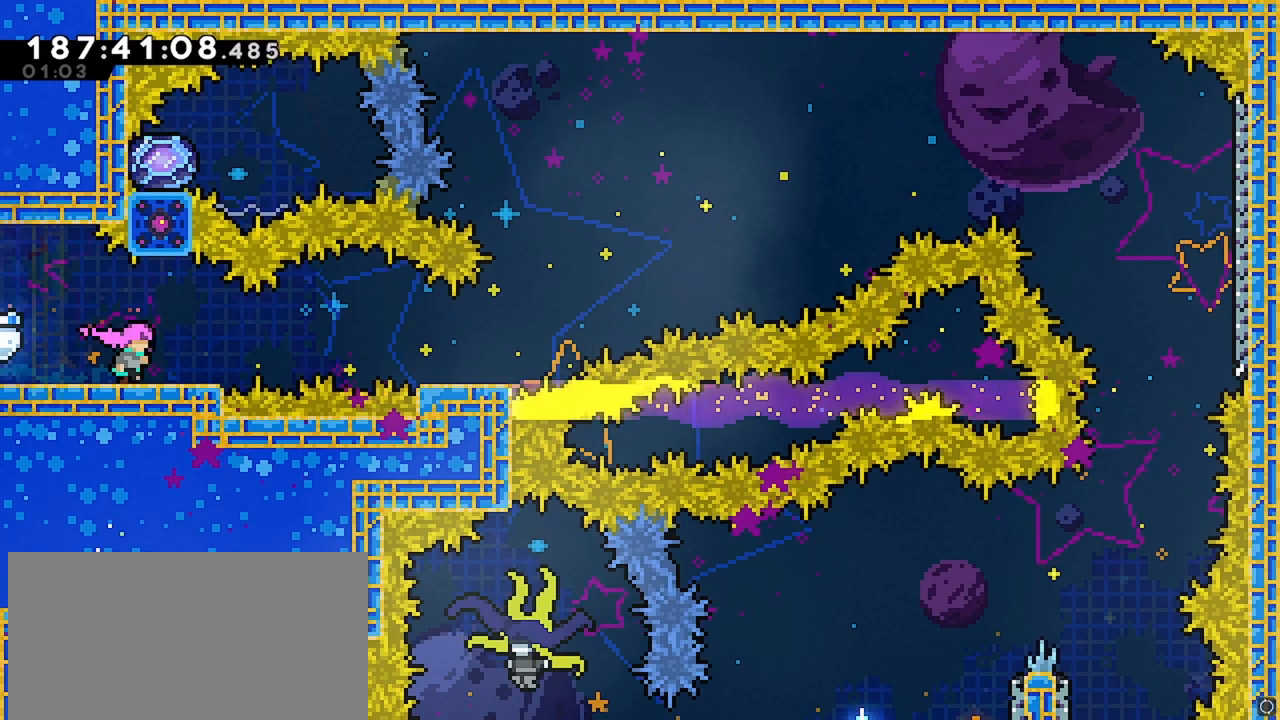
{"keys": ["jump", "right"], "events": [[67, "dash", "down"], [67, "down", "down"], [150, "jump", "down"], [250, "dash", "up"], [250, "down", "up"], [250, "jump", "up"], [433, "jump", "down"]]}
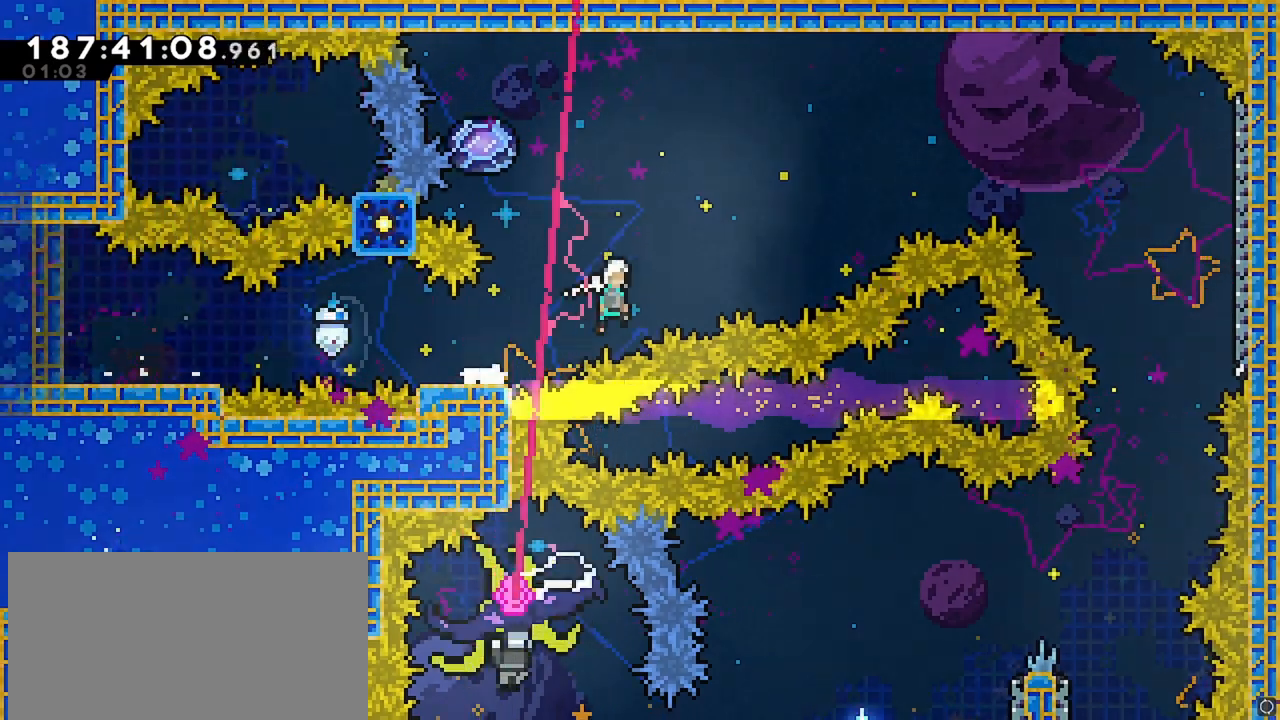
{"keys": ["grab", "right"], "events": [[167, "up", "down"], [267, "dash", "down"], [350, "grab", "down"], [500, "dash", "up"], [500, "jump", "up"], [500, "up", "up"]]}
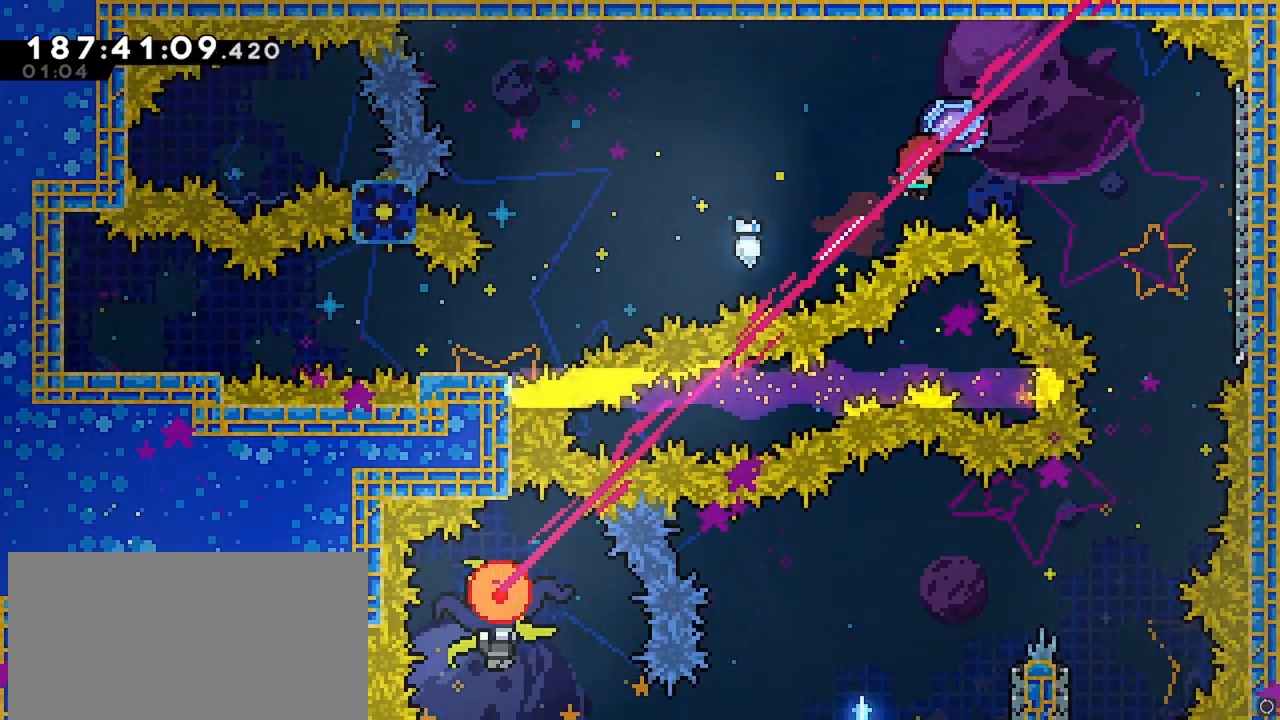
{"keys": ["grab", "right"], "events": []}
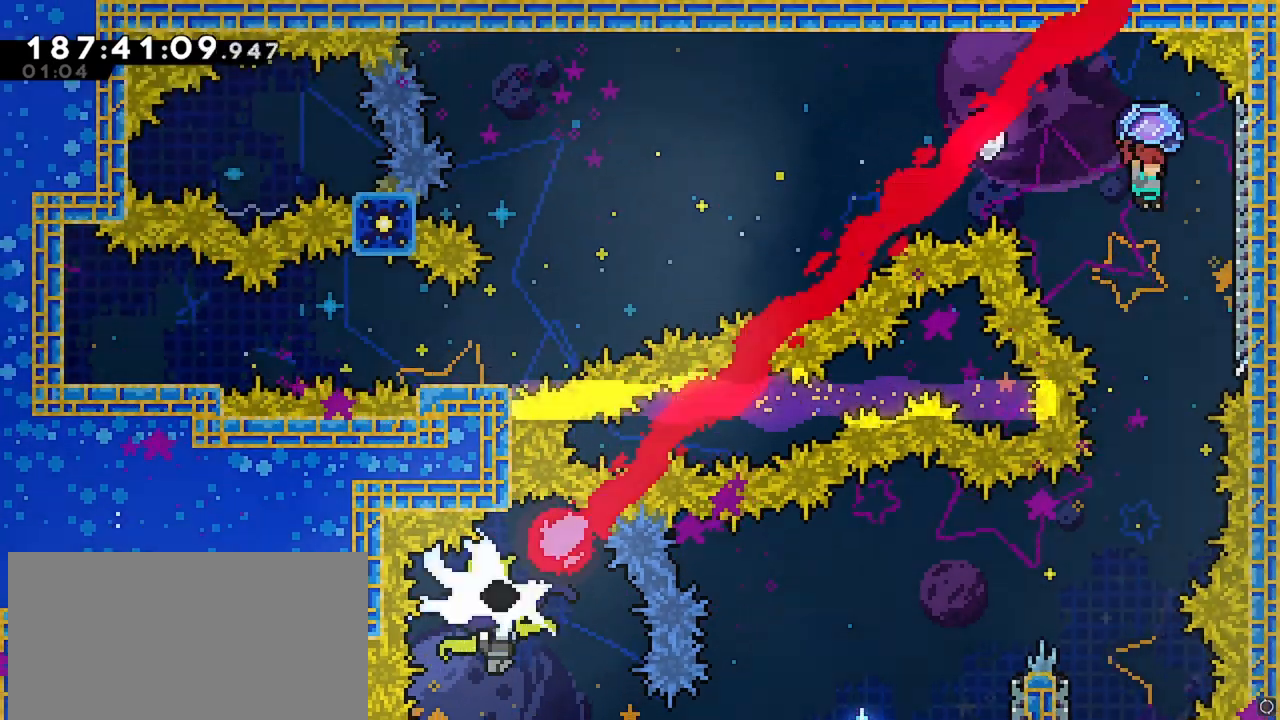
{"keys": ["grab", "left"], "events": [[17, "right", "up"], [300, "left", "down"]]}
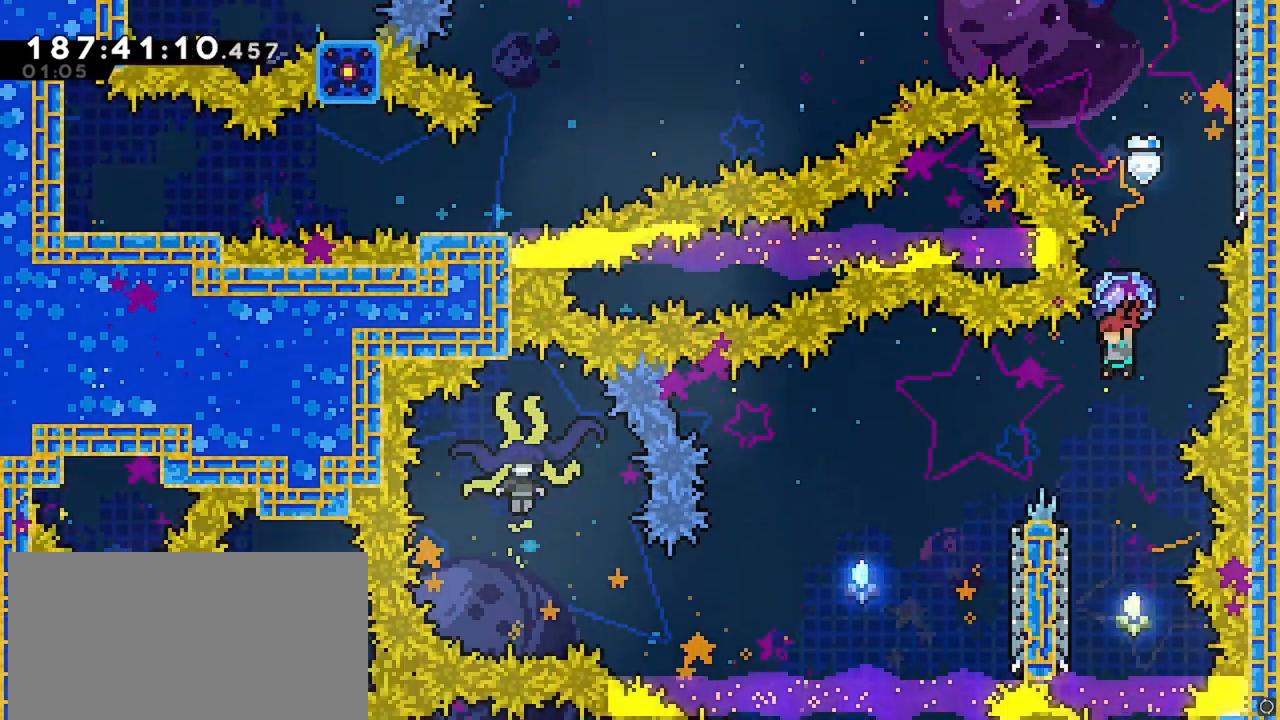
{"keys": ["dash", "up"], "events": [[33, "left", "up"], [217, "down", "down"], [267, "grab", "up"], [350, "down", "up"], [400, "up", "down"], [450, "dash", "down"]]}
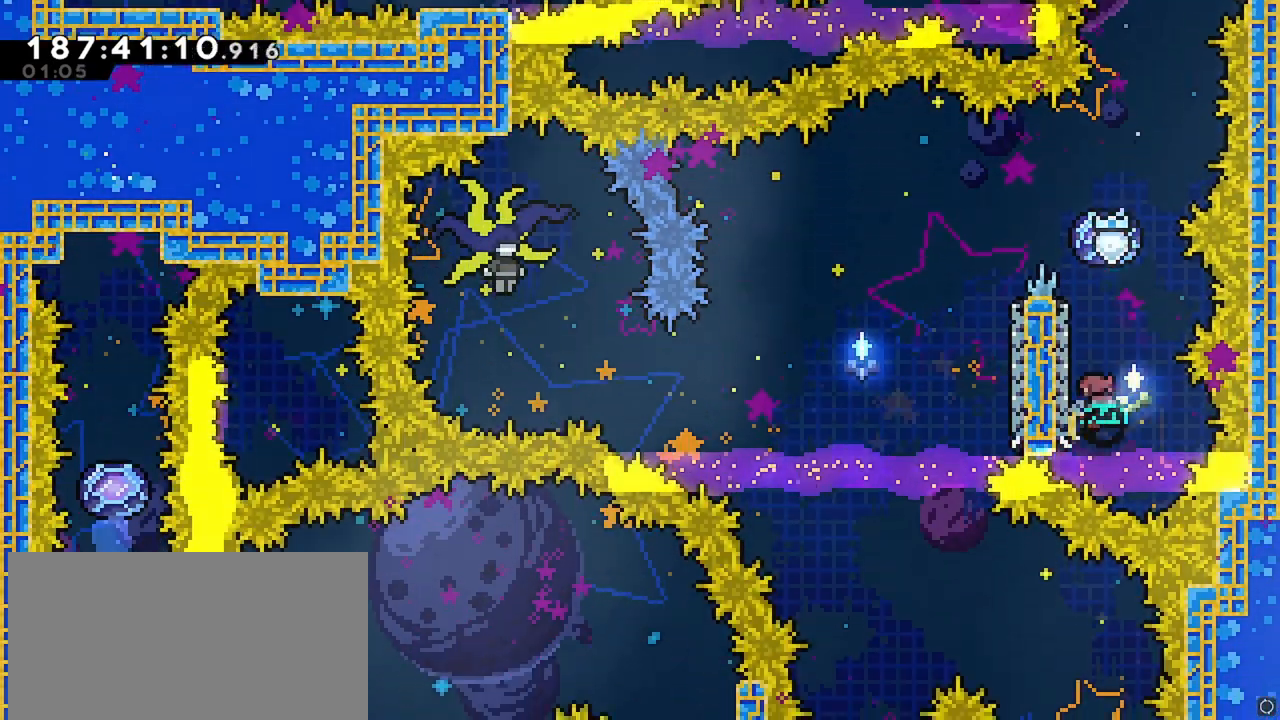
{"keys": ["grab", "left"], "events": [[50, "left", "down"], [50, "up", "up"], [100, "grab", "down"], [133, "dash", "up"]]}
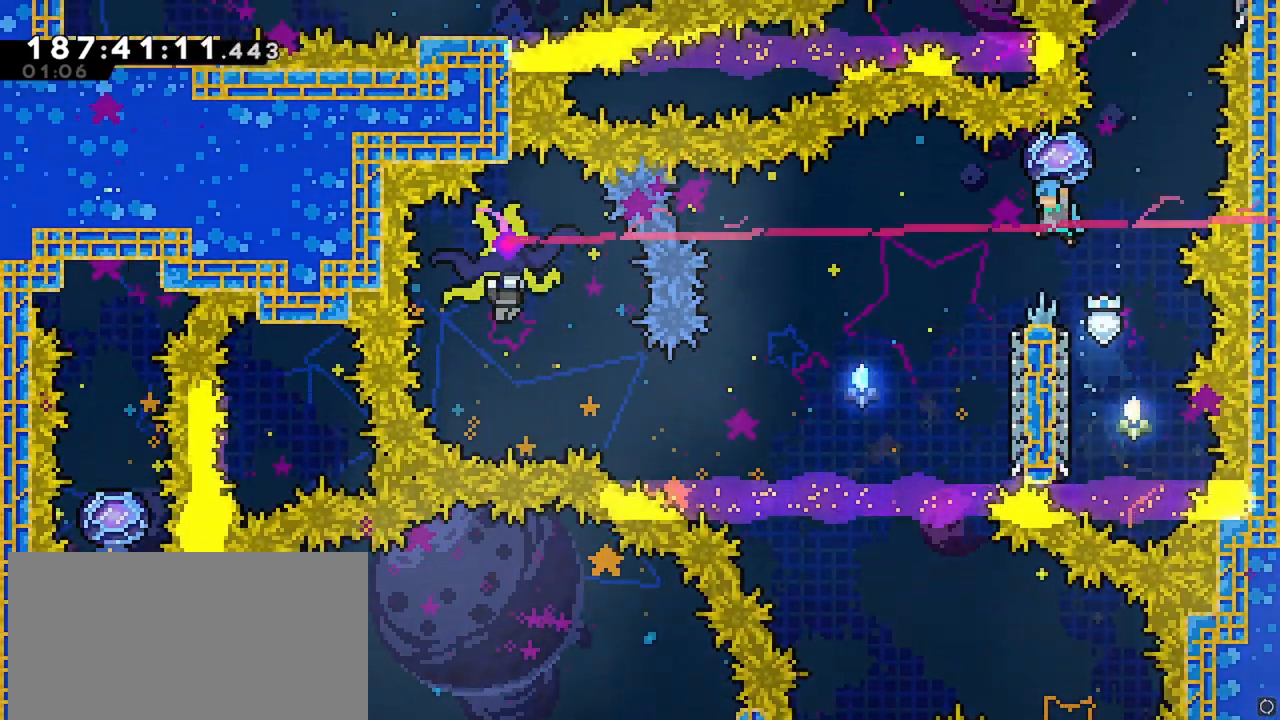
{"keys": ["grab", "left"], "events": [[200, "left", "up"], [250, "right", "down"], [383, "jump", "down"], [383, "left", "down"], [383, "right", "up"], [483, "jump", "up"]]}
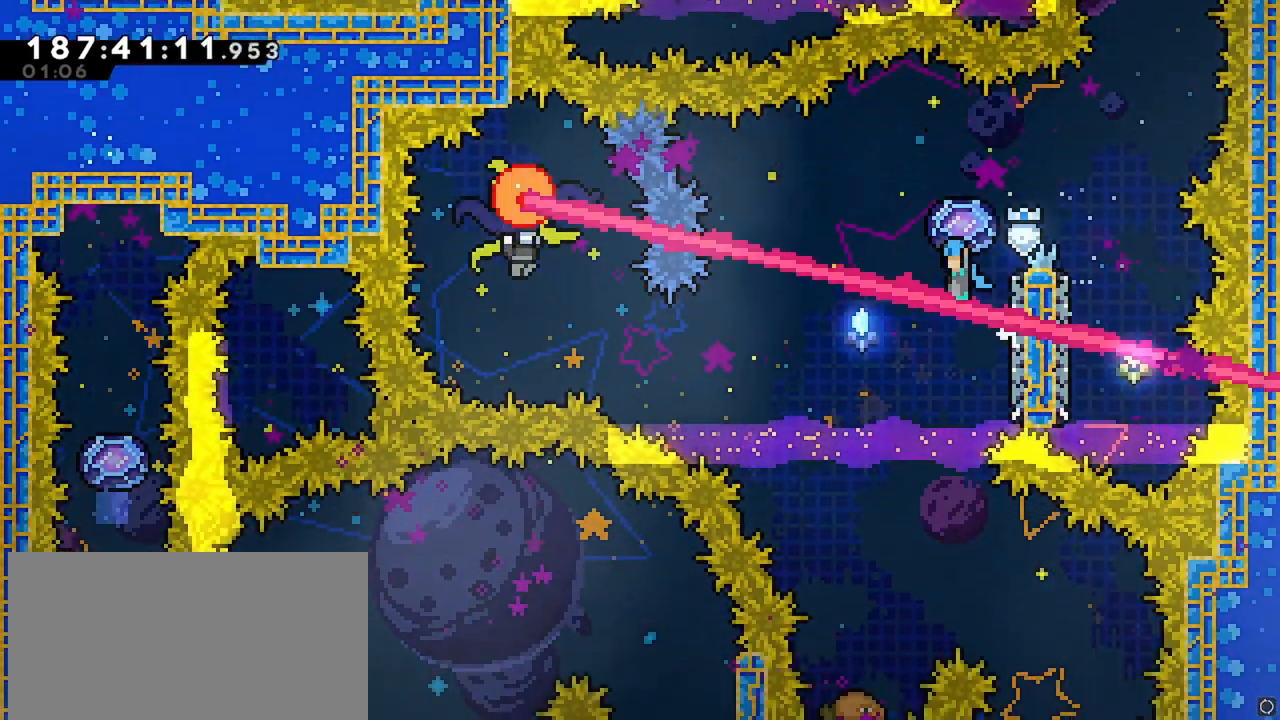
{"keys": [], "events": [[267, "grab", "up"], [317, "left", "up"]]}
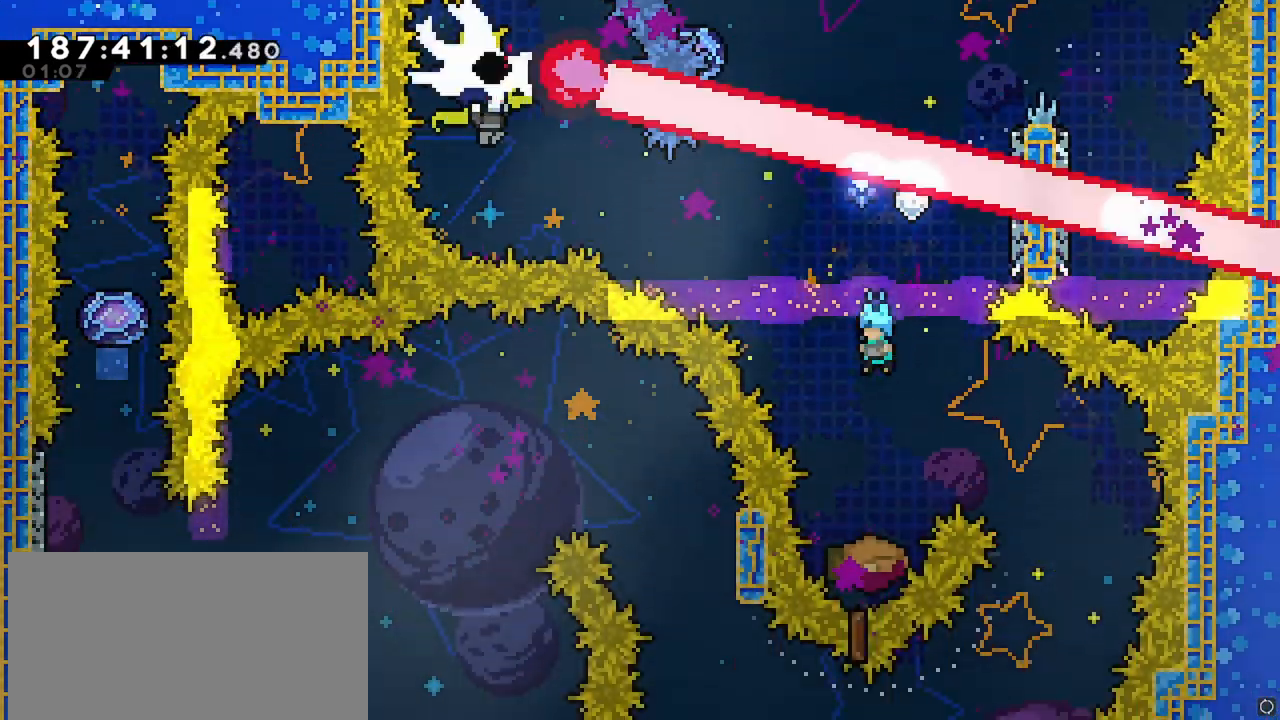
{"keys": ["jump", "right"], "events": [[283, "jump", "down"], [283, "right", "down"]]}